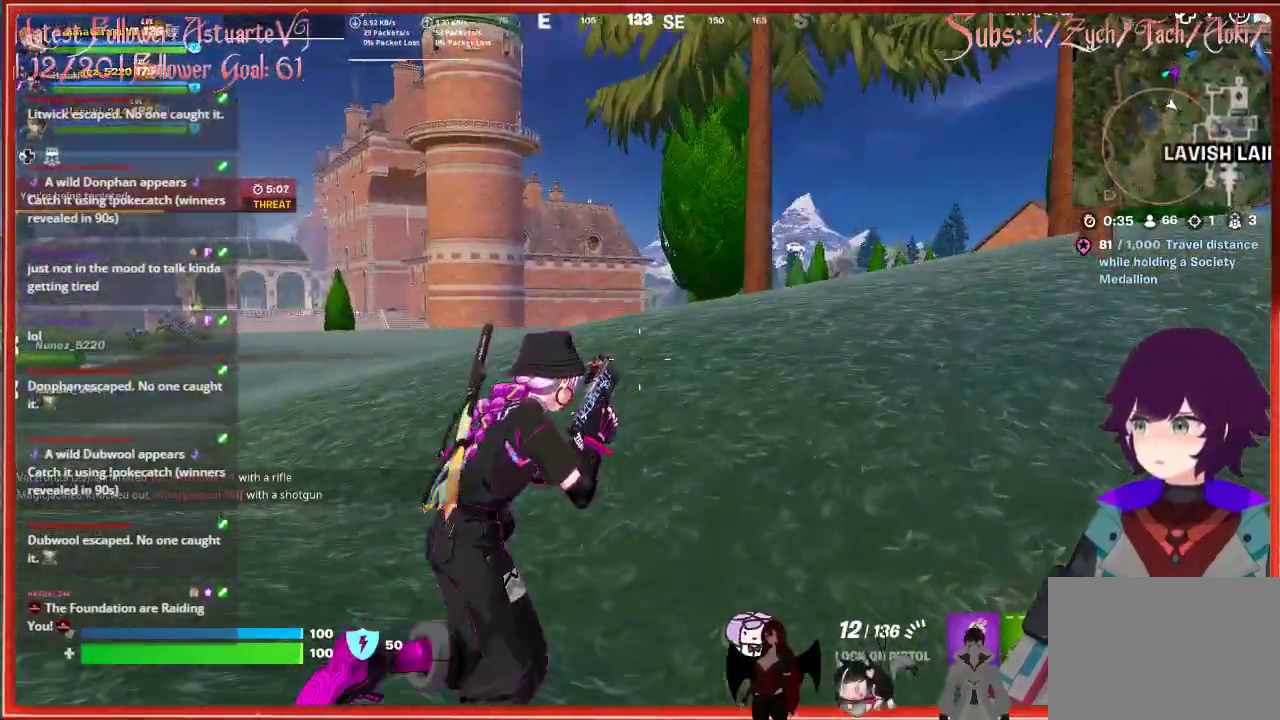
Gameplay with a controller (Xbox layout); each line is a JSON object with the inputs held at the frame after it. "events" lists button and stick changes between this image and that frame as [ms after this image, input, new state], when the widget could be followed in between.
{"buttons": [], "left_stick": "up-right", "right_stick": "center", "events": []}
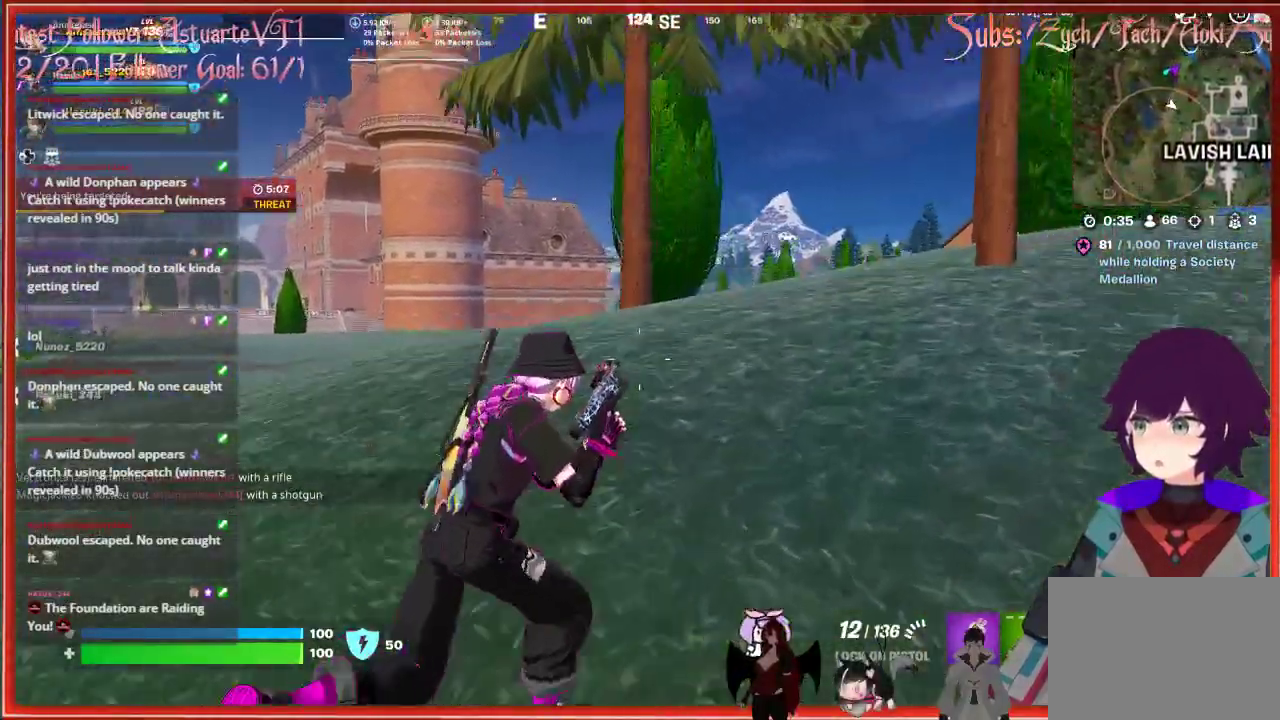
{"buttons": [], "left_stick": "up-right", "right_stick": "down-right", "events": [[217, "right_stick", "down-right"]]}
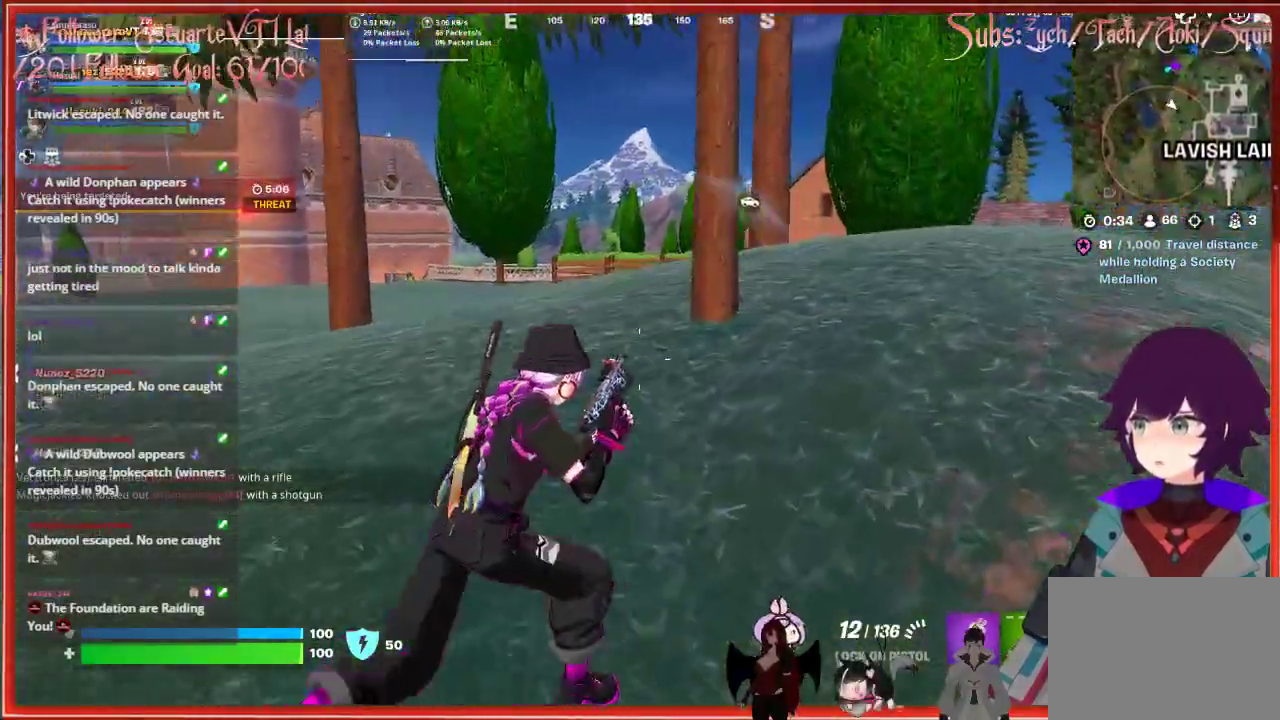
{"buttons": [], "left_stick": "up-right", "right_stick": "center", "events": [[33, "right_stick", "center"]]}
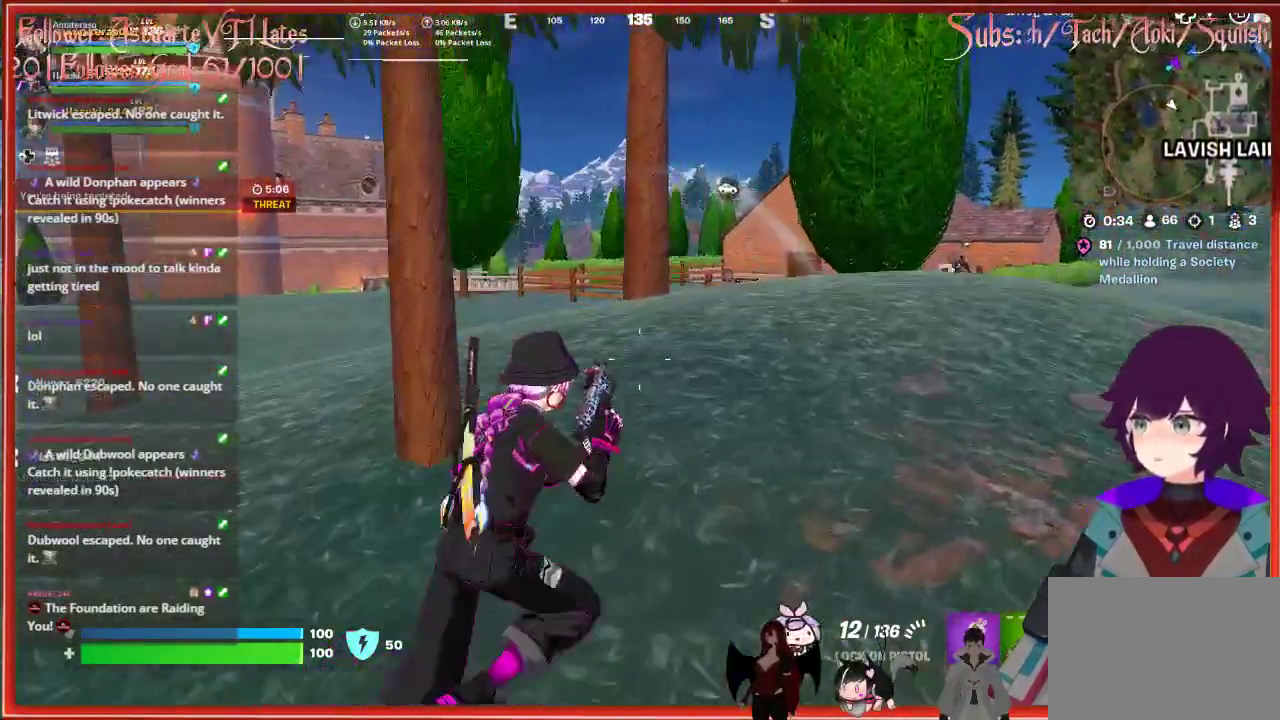
{"buttons": [], "left_stick": "right", "right_stick": "center", "events": [[350, "left_stick", "right"]]}
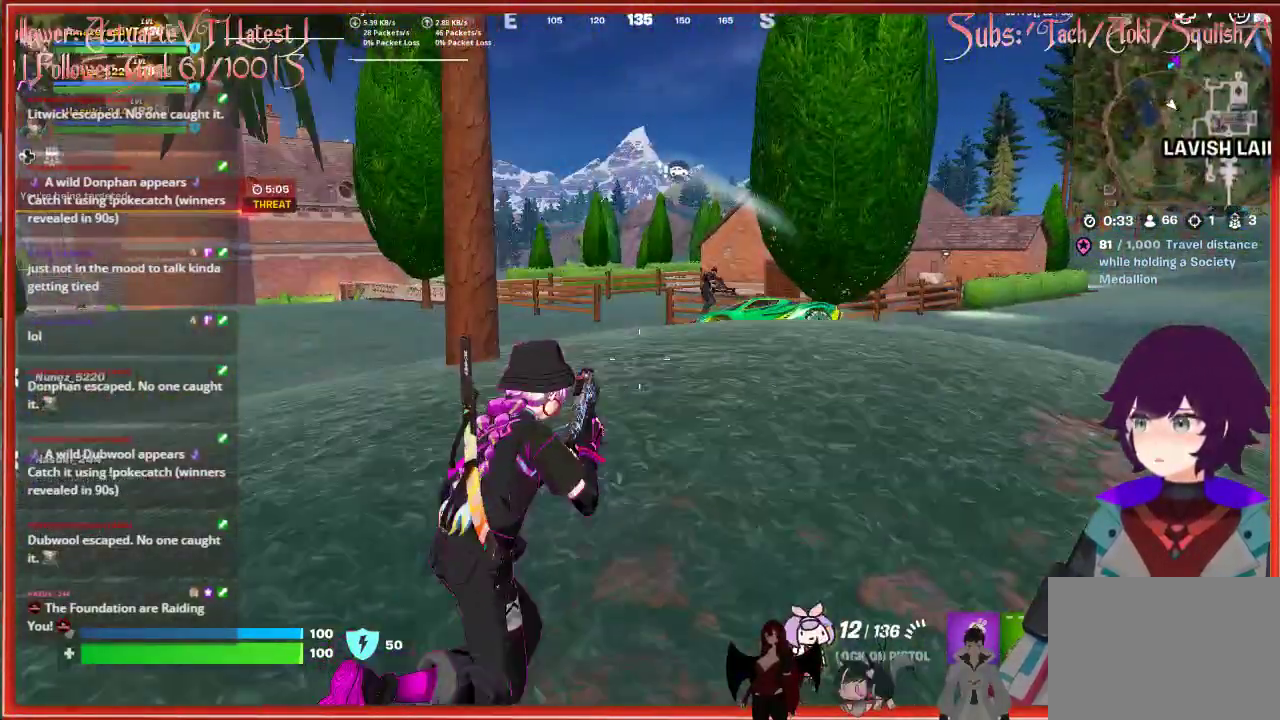
{"buttons": [], "left_stick": "up", "right_stick": "center", "events": [[333, "left_stick", "up"]]}
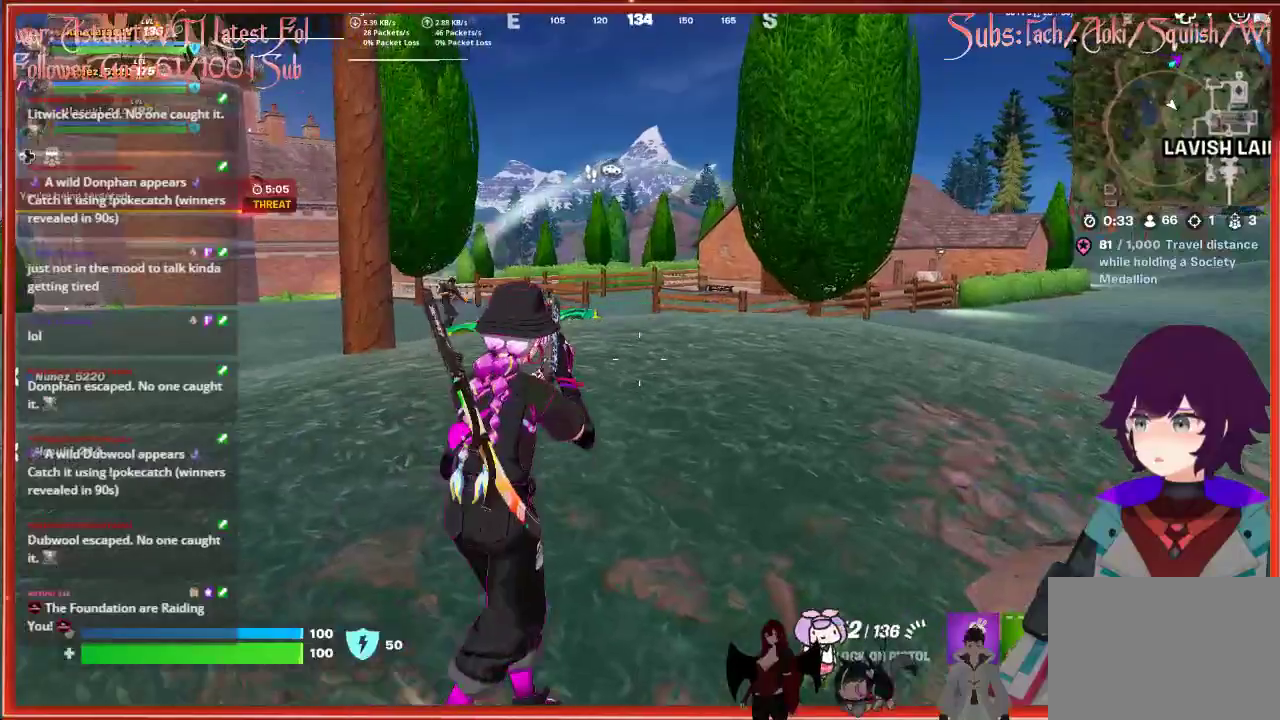
{"buttons": ["L2"], "left_stick": "up-left", "right_stick": "left", "events": [[83, "left_stick", "up-left"], [117, "right_stick", "left"], [350, "L2", "down"]]}
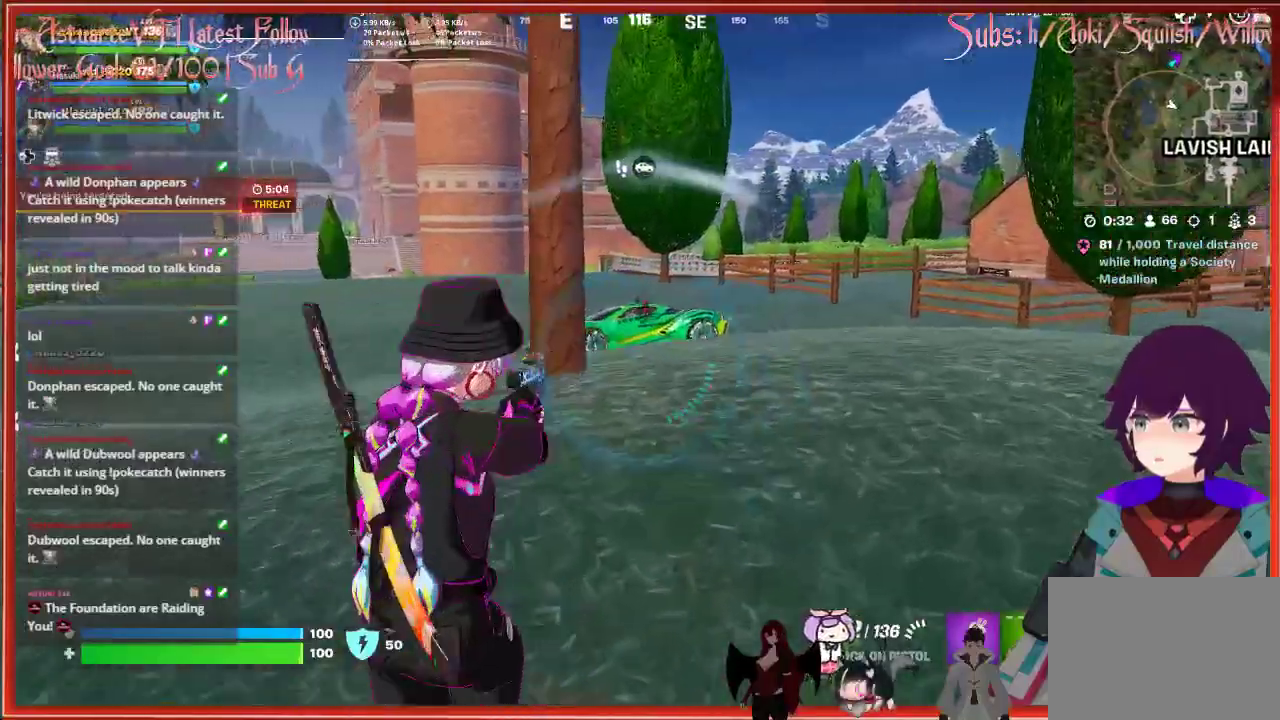
{"buttons": ["L2"], "left_stick": "down", "right_stick": "center", "events": [[17, "left_stick", "left"], [400, "right_stick", "center"], [483, "left_stick", "down"]]}
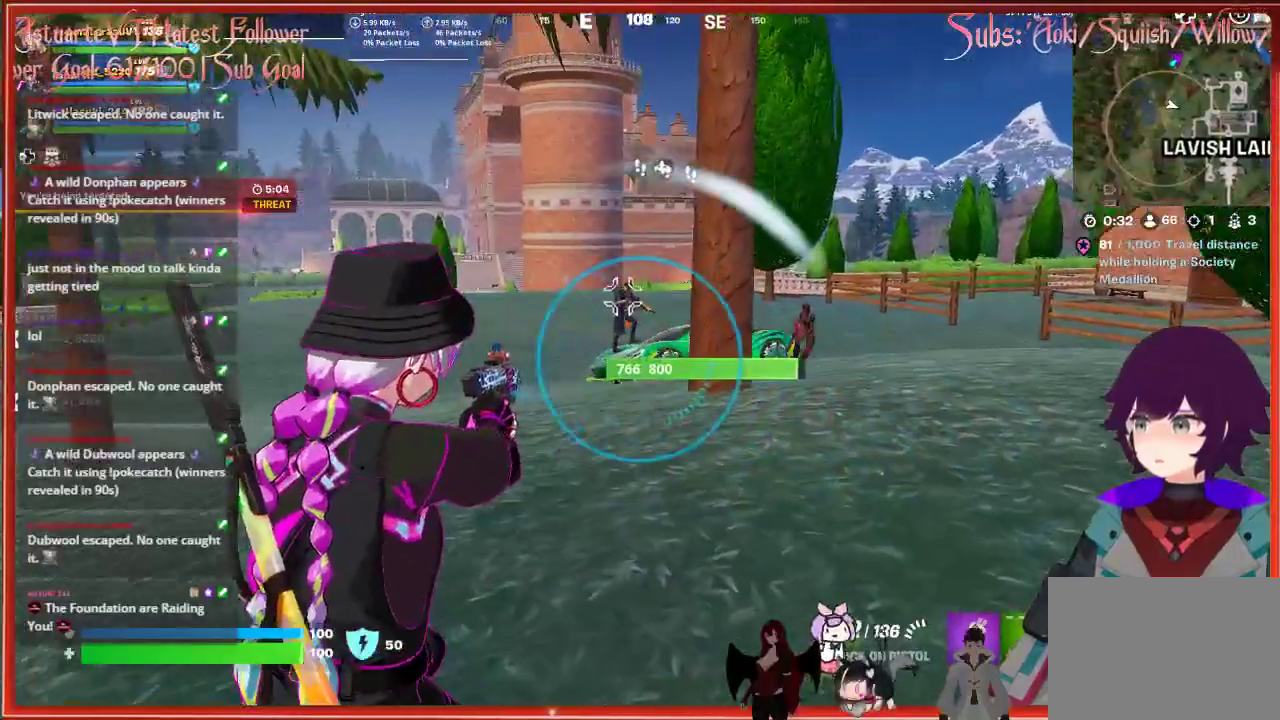
{"buttons": ["L3"], "left_stick": "up-right", "right_stick": "right", "events": [[33, "right_stick", "right"], [217, "L2", "up"], [383, "left_stick", "right"], [433, "left_stick", "up-right"], [500, "L3", "down"]]}
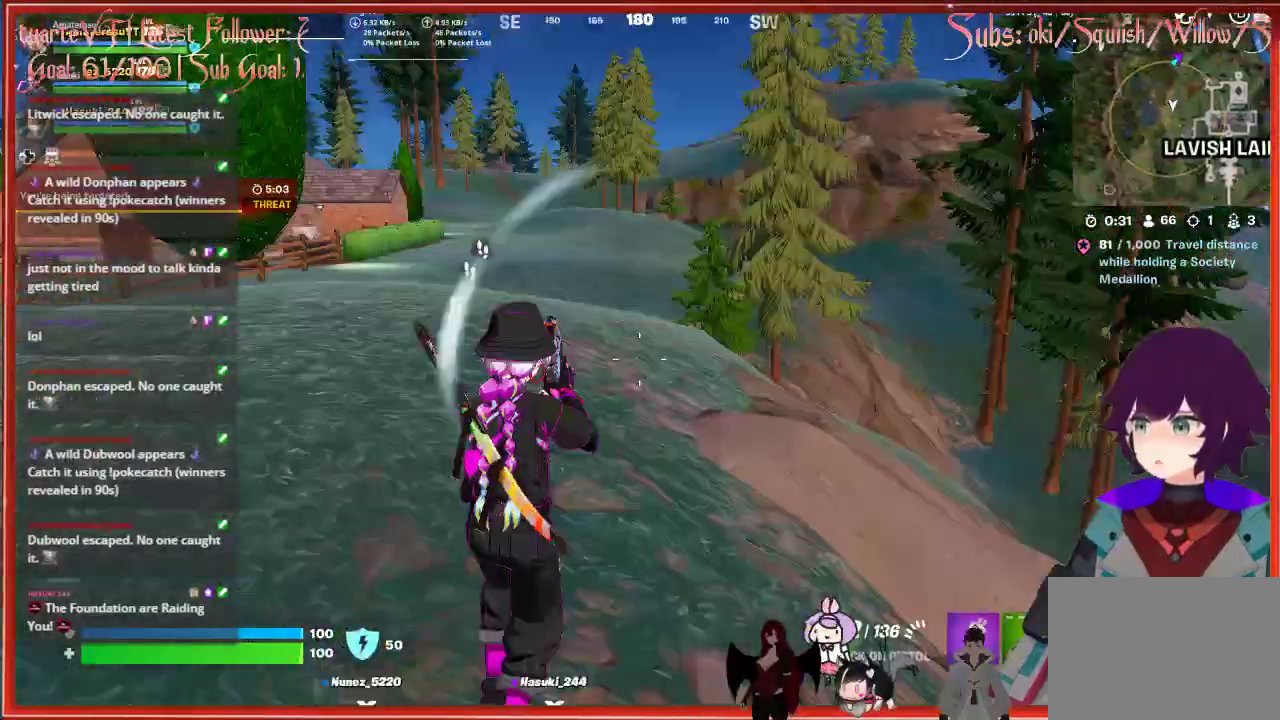
{"buttons": [], "left_stick": "up", "right_stick": "center", "events": [[50, "left_stick", "up"], [67, "right_stick", "down-right"], [167, "L3", "up"], [167, "right_stick", "center"], [200, "R3", "down"], [300, "R3", "up"]]}
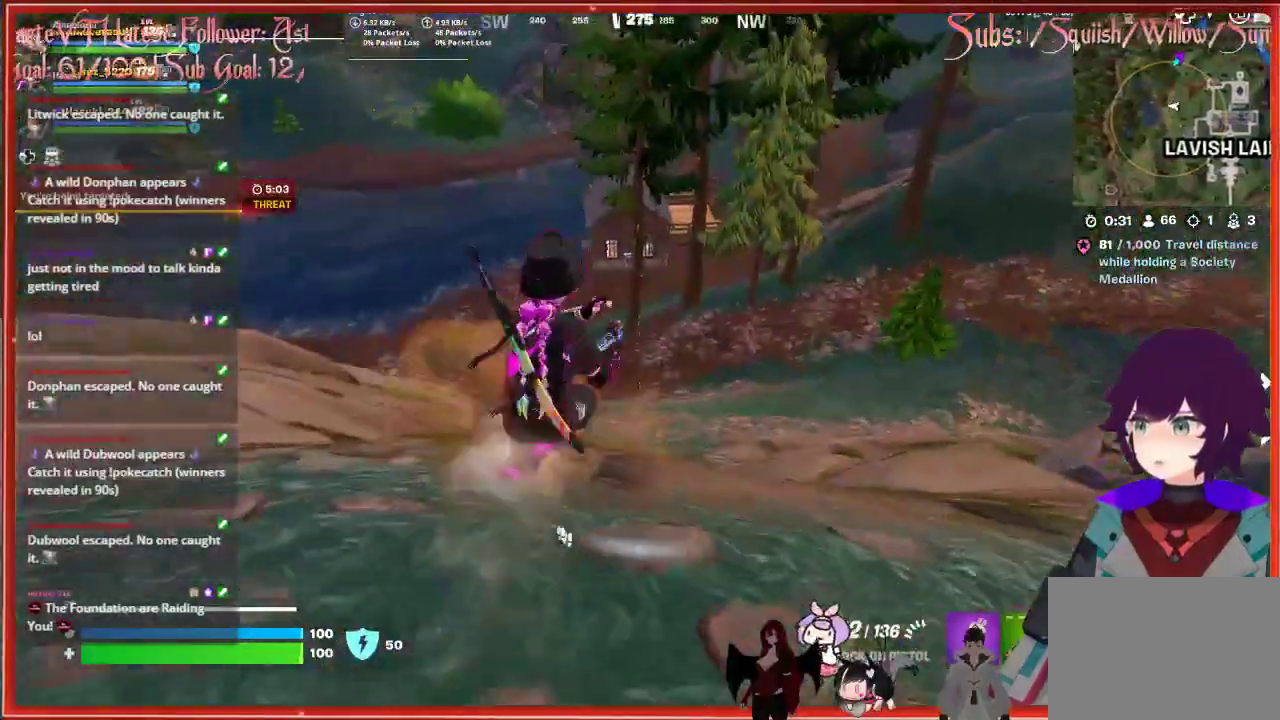
{"buttons": [], "left_stick": "up", "right_stick": "center", "events": [[267, "A", "down"], [417, "A", "up"]]}
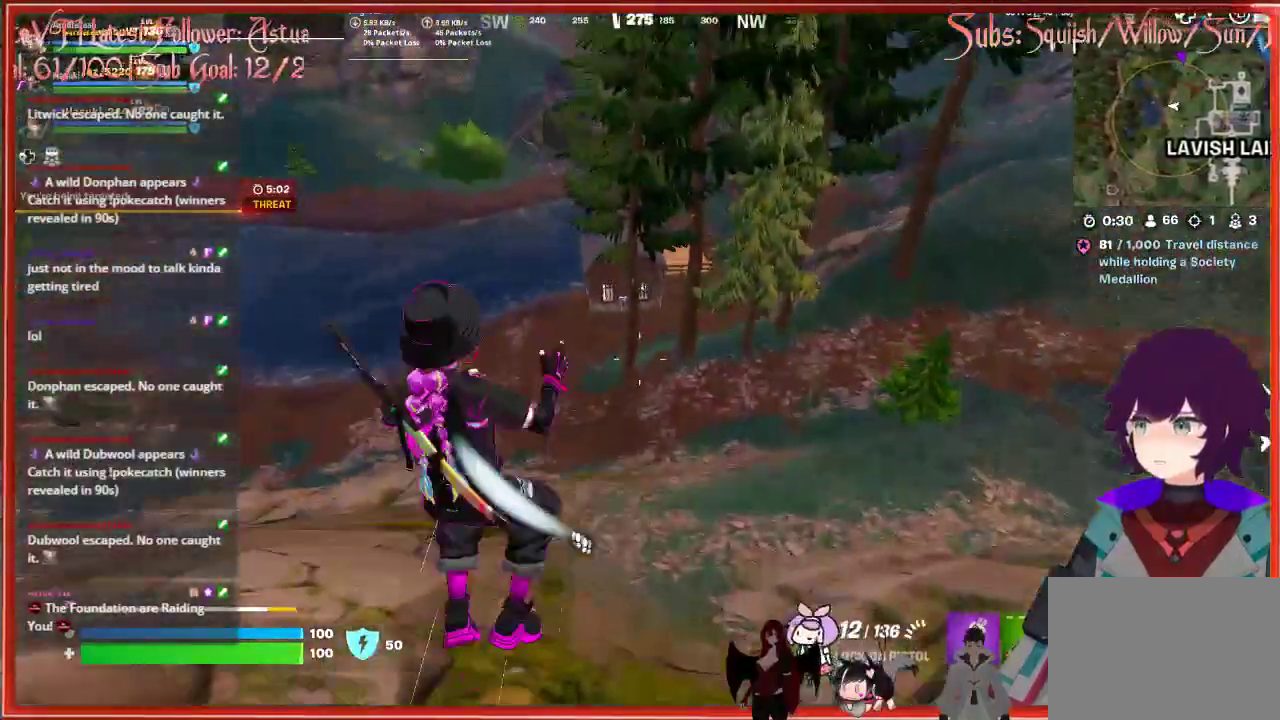
{"buttons": [], "left_stick": "up", "right_stick": "left", "events": [[217, "right_stick", "left"]]}
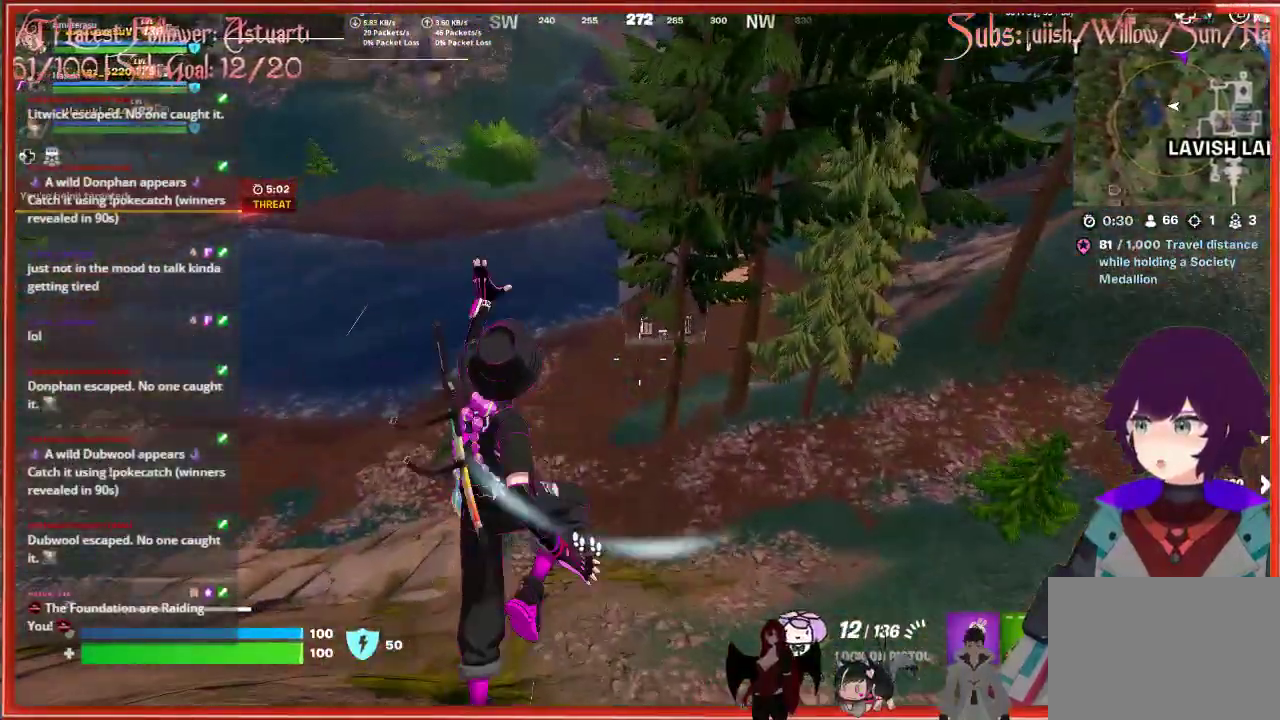
{"buttons": ["R3"], "left_stick": "up", "right_stick": "center", "events": [[283, "right_stick", "center"], [467, "R3", "down"]]}
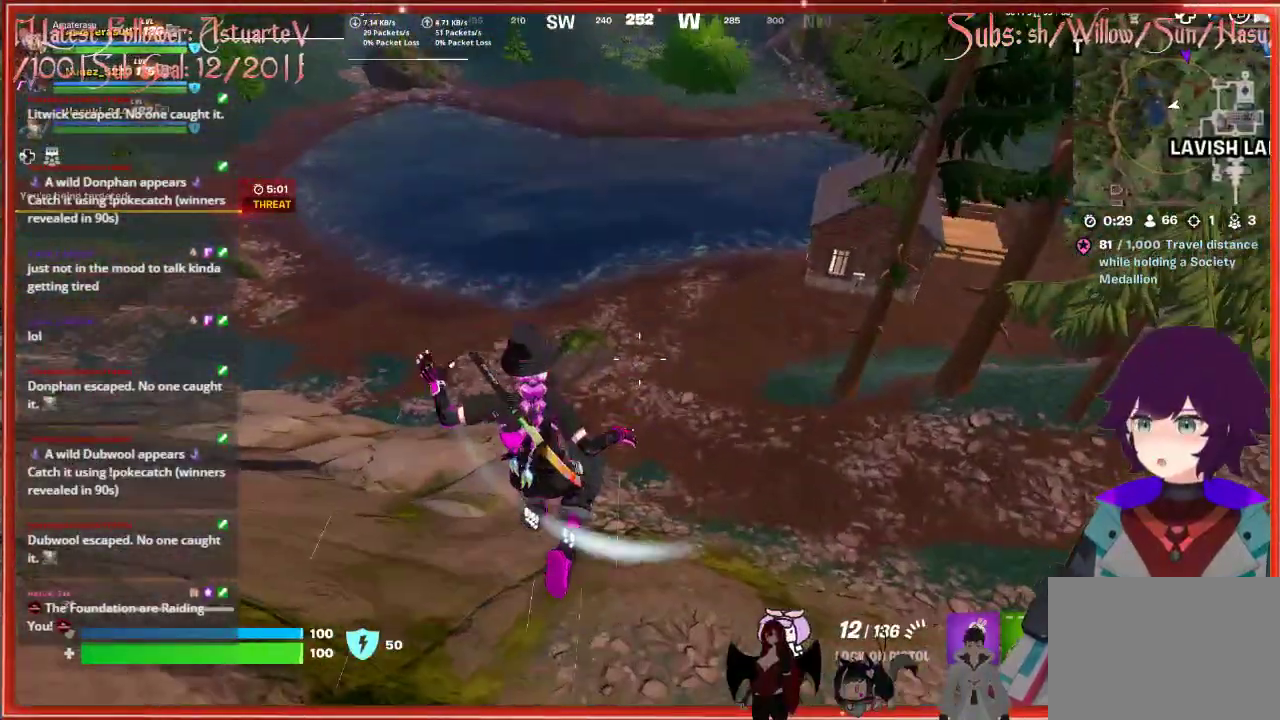
{"buttons": [], "left_stick": "up", "right_stick": "center", "events": [[150, "R3", "up"], [283, "right_stick", "up-right"], [500, "right_stick", "center"]]}
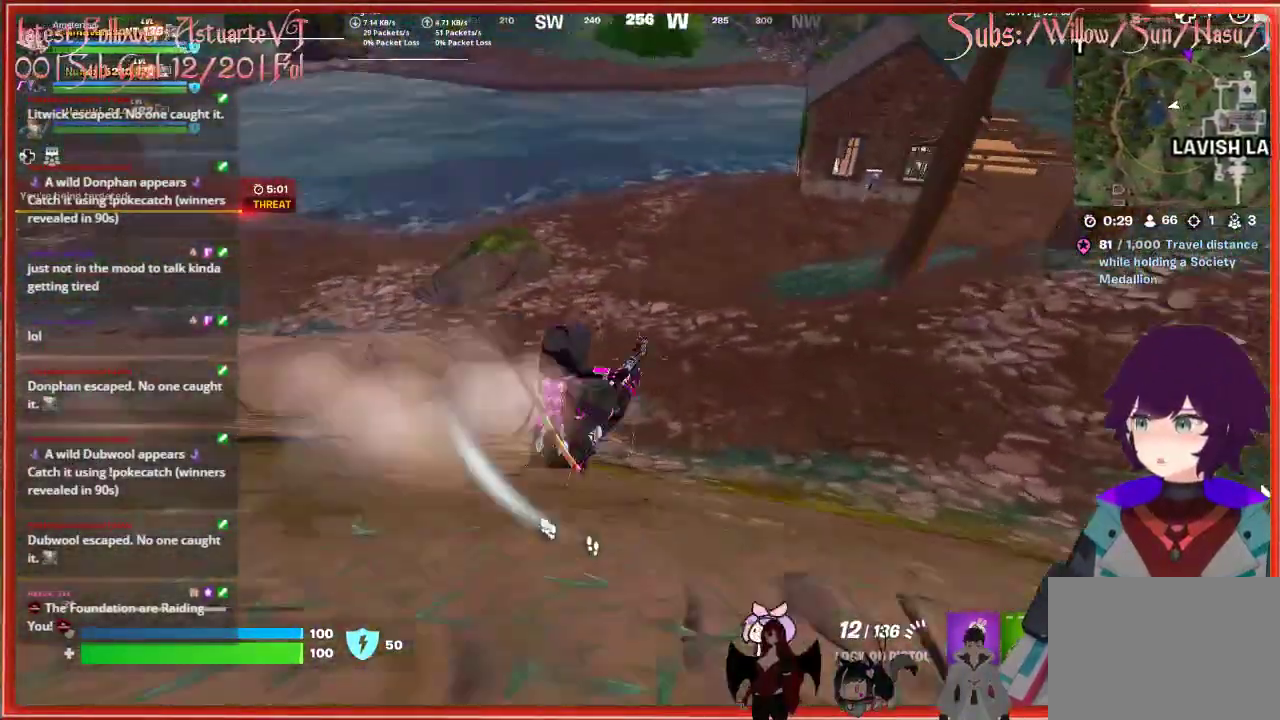
{"buttons": [], "left_stick": "up", "right_stick": "center", "events": []}
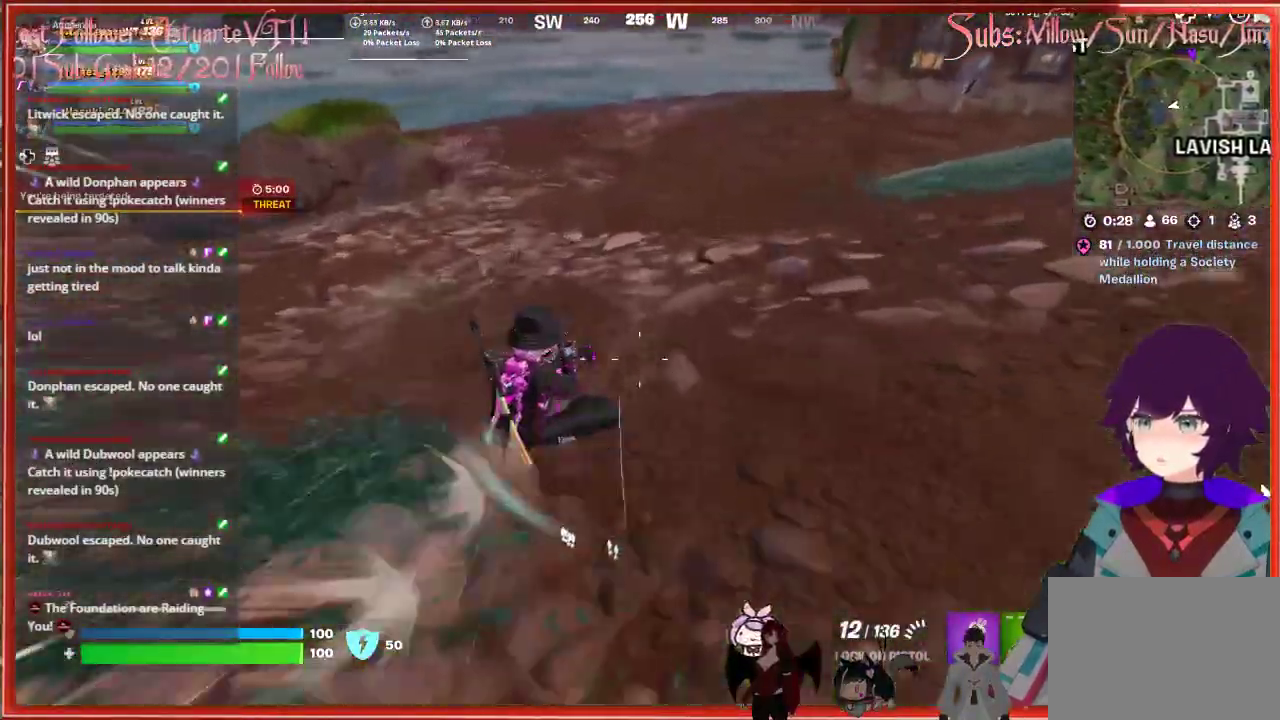
{"buttons": [], "left_stick": "up", "right_stick": "center", "events": [[383, "right_stick", "up"], [467, "right_stick", "center"]]}
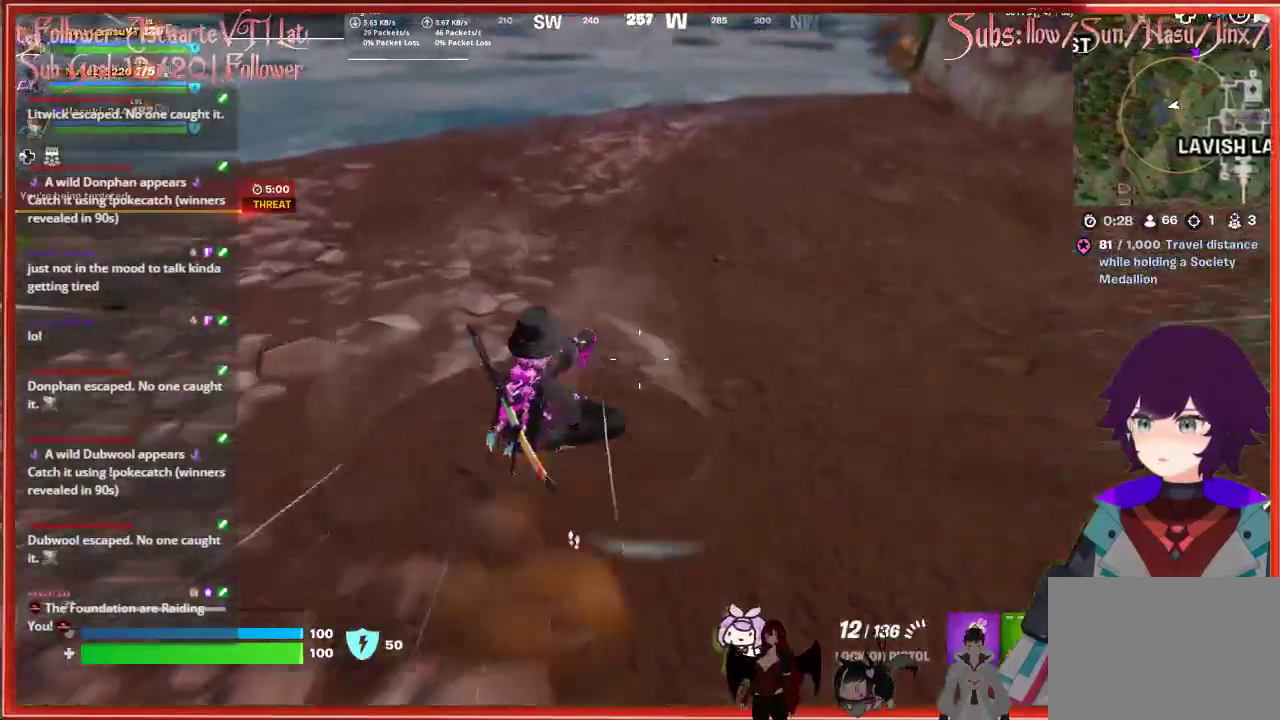
{"buttons": [], "left_stick": "up", "right_stick": "center", "events": [[50, "A", "down"], [217, "A", "up"]]}
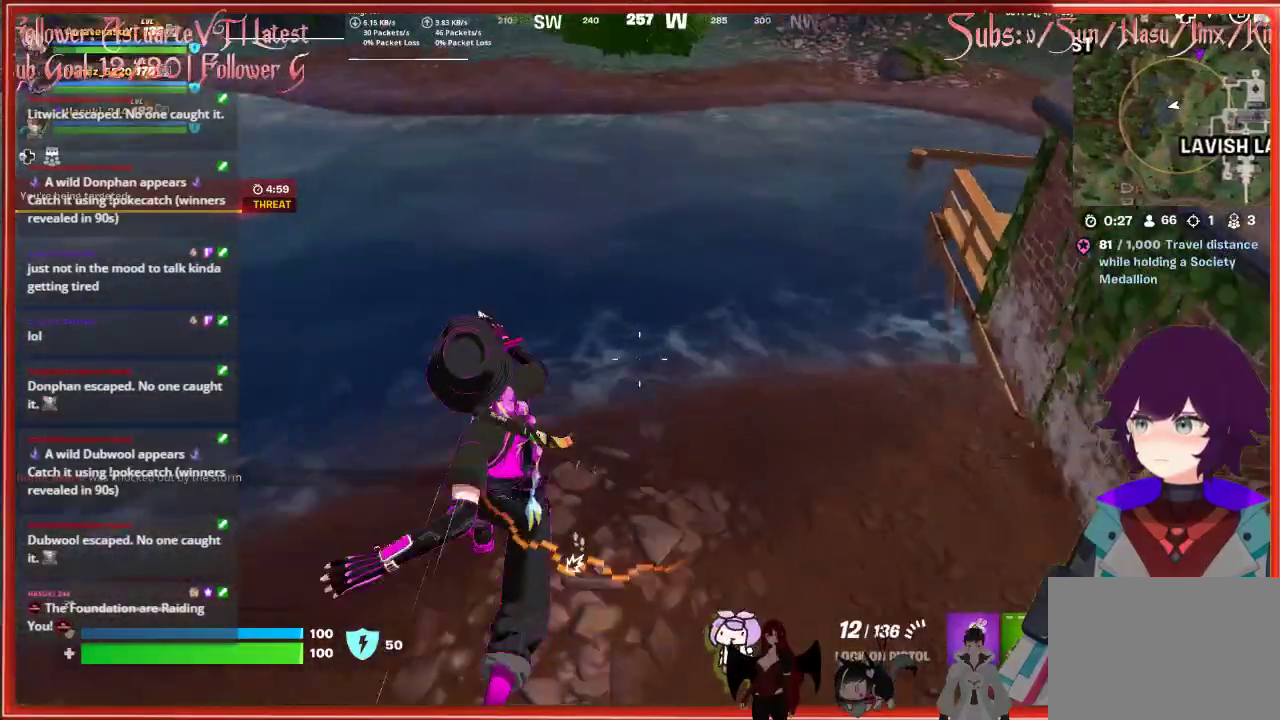
{"buttons": [], "left_stick": "up", "right_stick": "center", "events": [[367, "R1", "down"], [467, "R1", "up"]]}
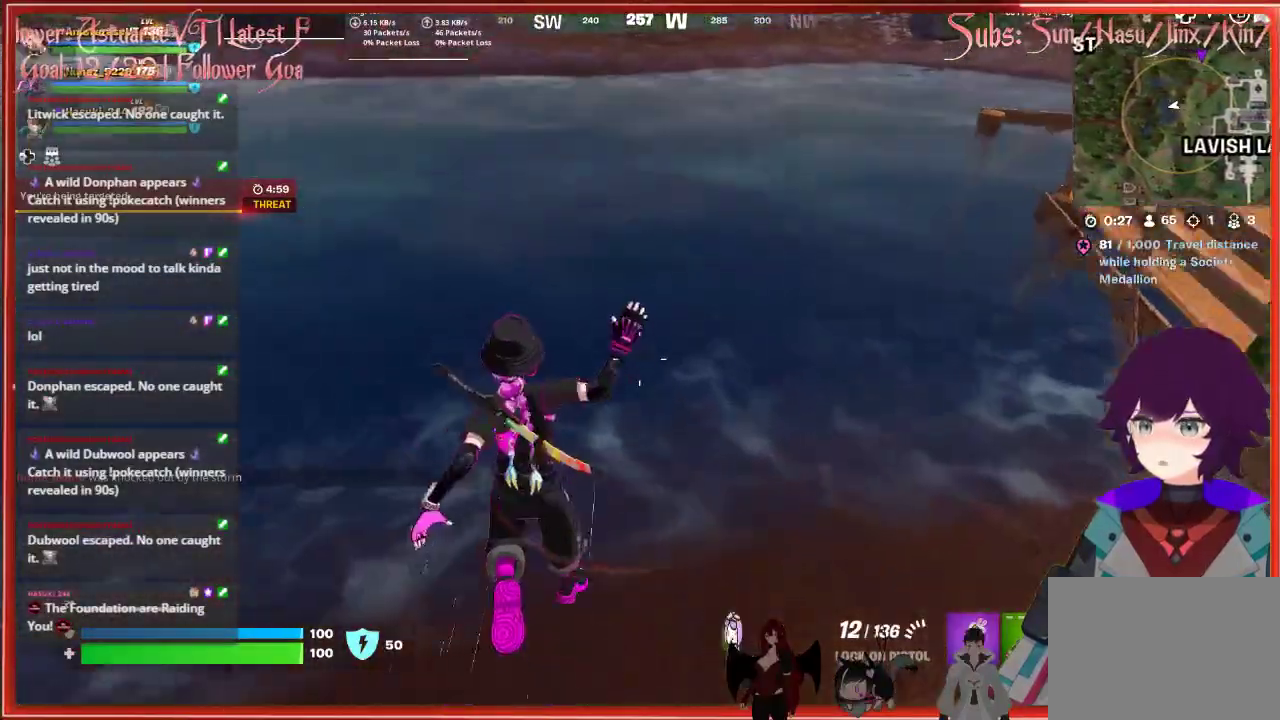
{"buttons": ["A"], "left_stick": "up", "right_stick": "center", "events": [[33, "R1", "down"], [117, "R1", "up"], [167, "R1", "down"], [217, "right_stick", "up"], [267, "R1", "up"], [283, "right_stick", "center"], [367, "A", "down"]]}
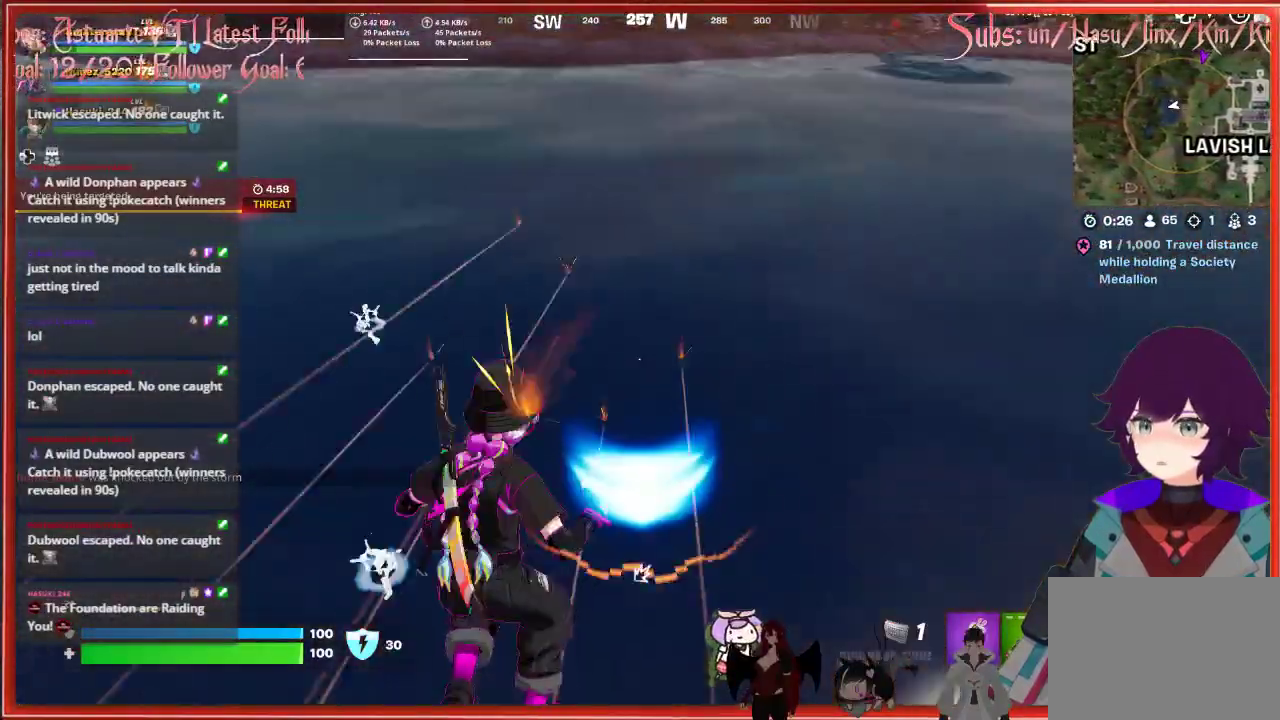
{"buttons": [], "left_stick": "up", "right_stick": "up", "events": [[17, "A", "up"], [283, "right_stick", "up"]]}
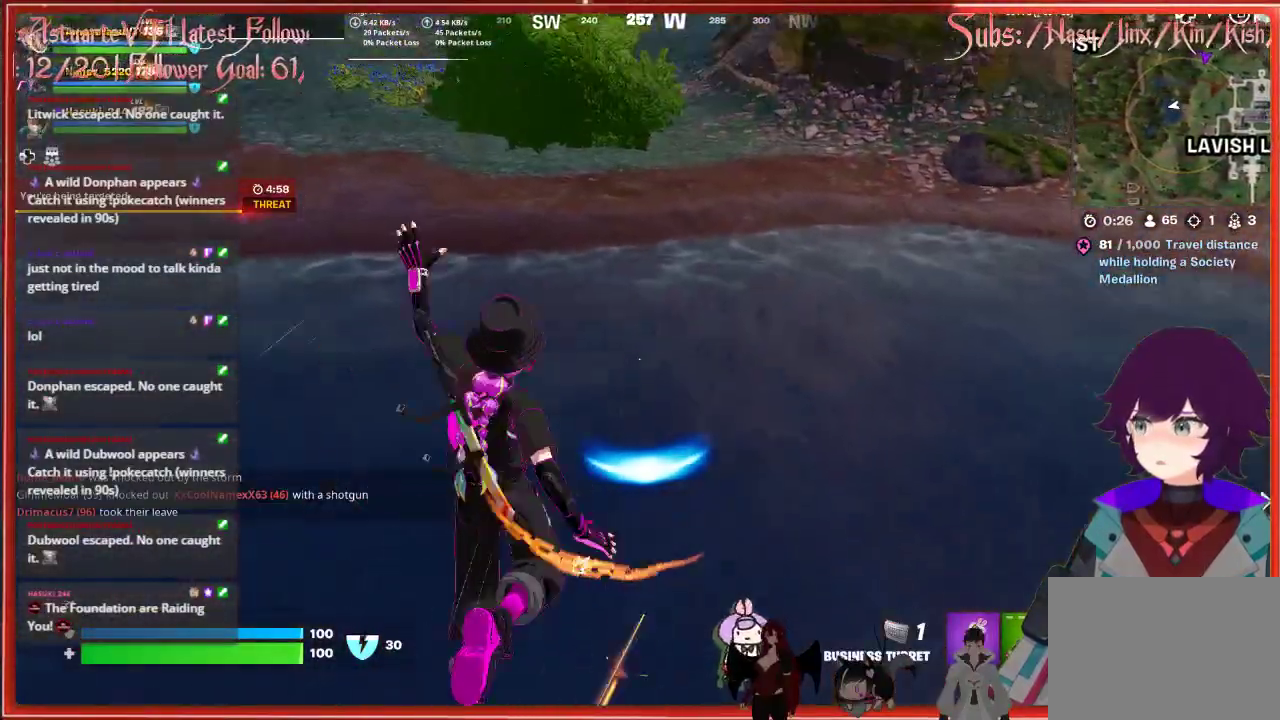
{"buttons": [], "left_stick": "up", "right_stick": "center", "events": [[200, "right_stick", "center"]]}
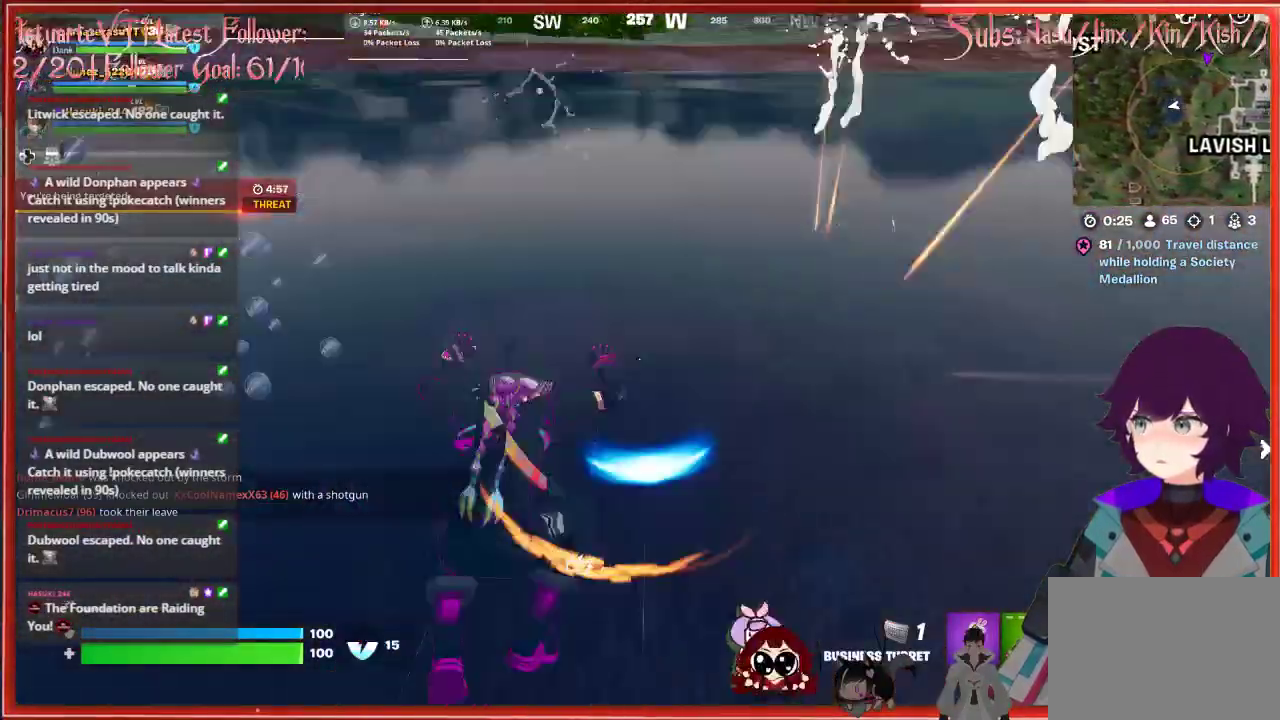
{"buttons": [], "left_stick": "up-right", "right_stick": "center", "events": [[300, "left_stick", "up-right"]]}
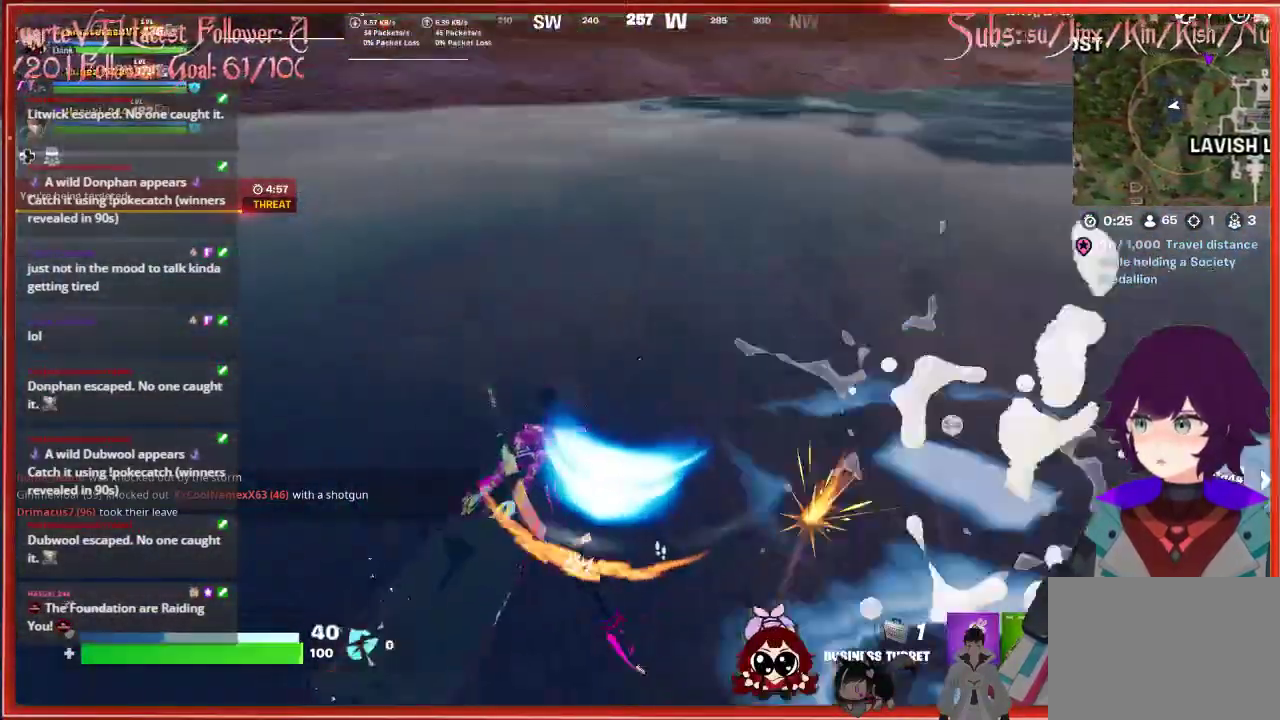
{"buttons": [], "left_stick": "up", "right_stick": "right", "events": [[33, "A", "down"], [233, "A", "up"], [283, "left_stick", "up"], [500, "right_stick", "right"]]}
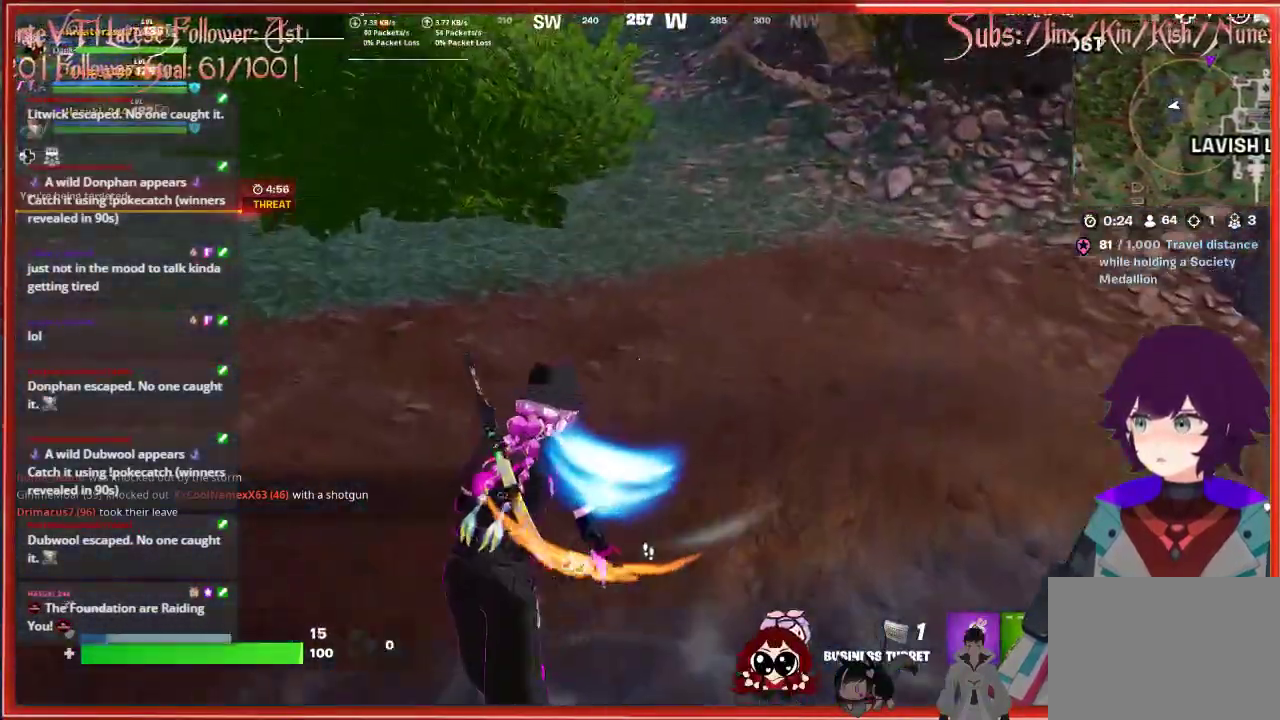
{"buttons": ["R2"], "left_stick": "down-left", "right_stick": "center", "events": [[33, "left_stick", "up-left"], [133, "left_stick", "left"], [283, "left_stick", "down-left"], [400, "R2", "down"], [467, "right_stick", "center"]]}
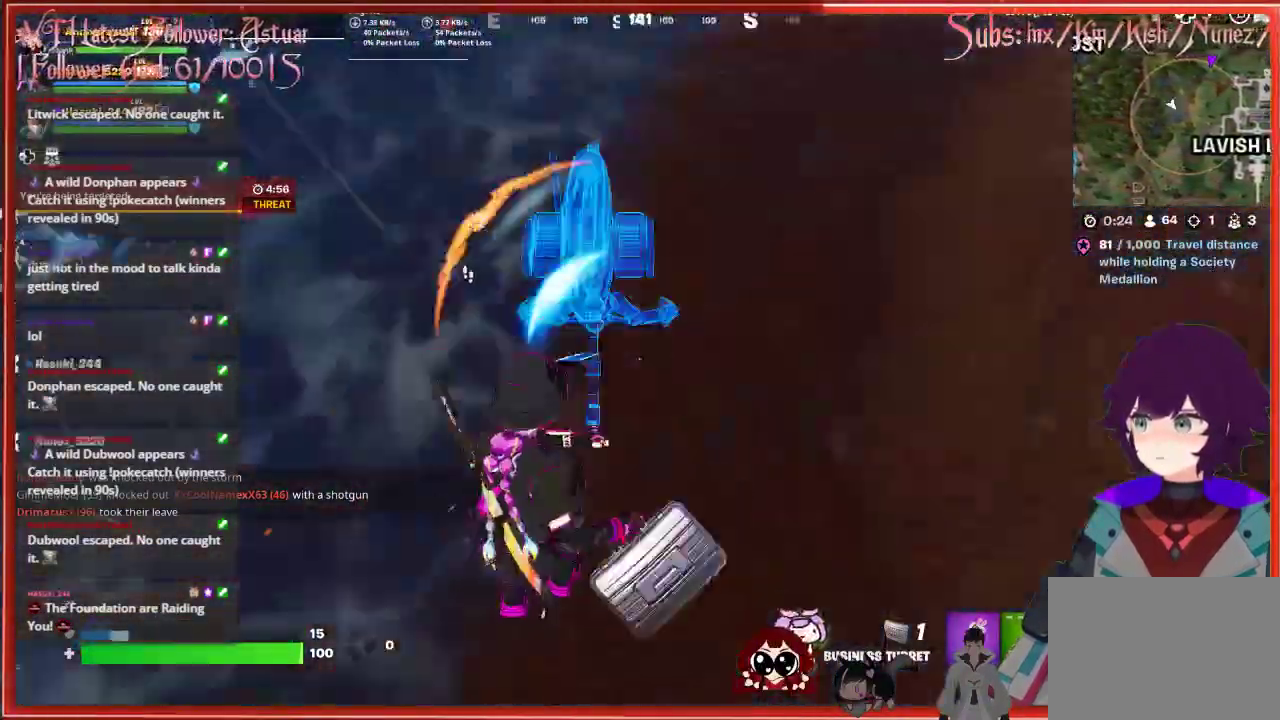
{"buttons": [], "left_stick": "down", "right_stick": "left", "events": [[67, "R2", "up"], [67, "left_stick", "down"], [67, "right_stick", "up"], [183, "R2", "down"], [250, "R2", "up"], [317, "right_stick", "left"]]}
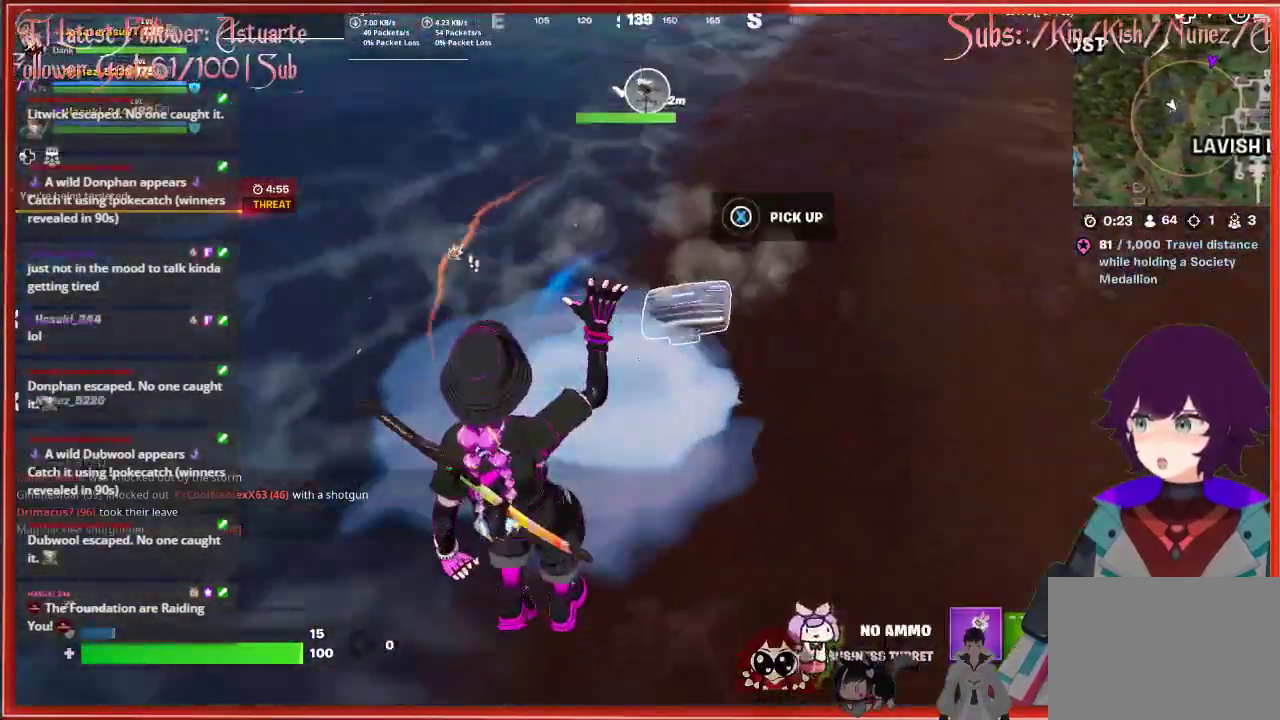
{"buttons": ["L3"], "left_stick": "up-right", "right_stick": "right", "events": [[100, "right_stick", "up-left"], [133, "left_stick", "down-right"], [283, "left_stick", "right"], [317, "right_stick", "right"], [350, "L3", "down"], [433, "left_stick", "up-right"]]}
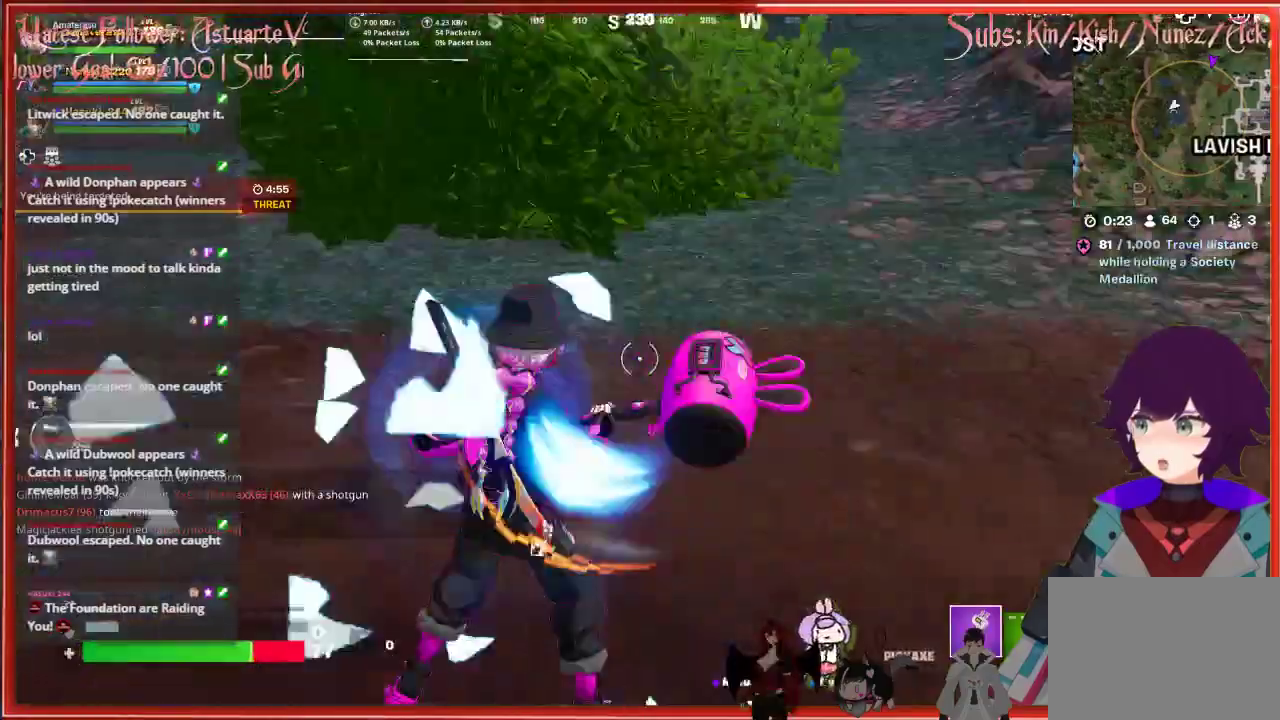
{"buttons": [], "left_stick": "up", "right_stick": "center", "events": [[50, "right_stick", "center"], [67, "left_stick", "up"], [217, "A", "down"], [250, "L3", "up"], [333, "A", "up"]]}
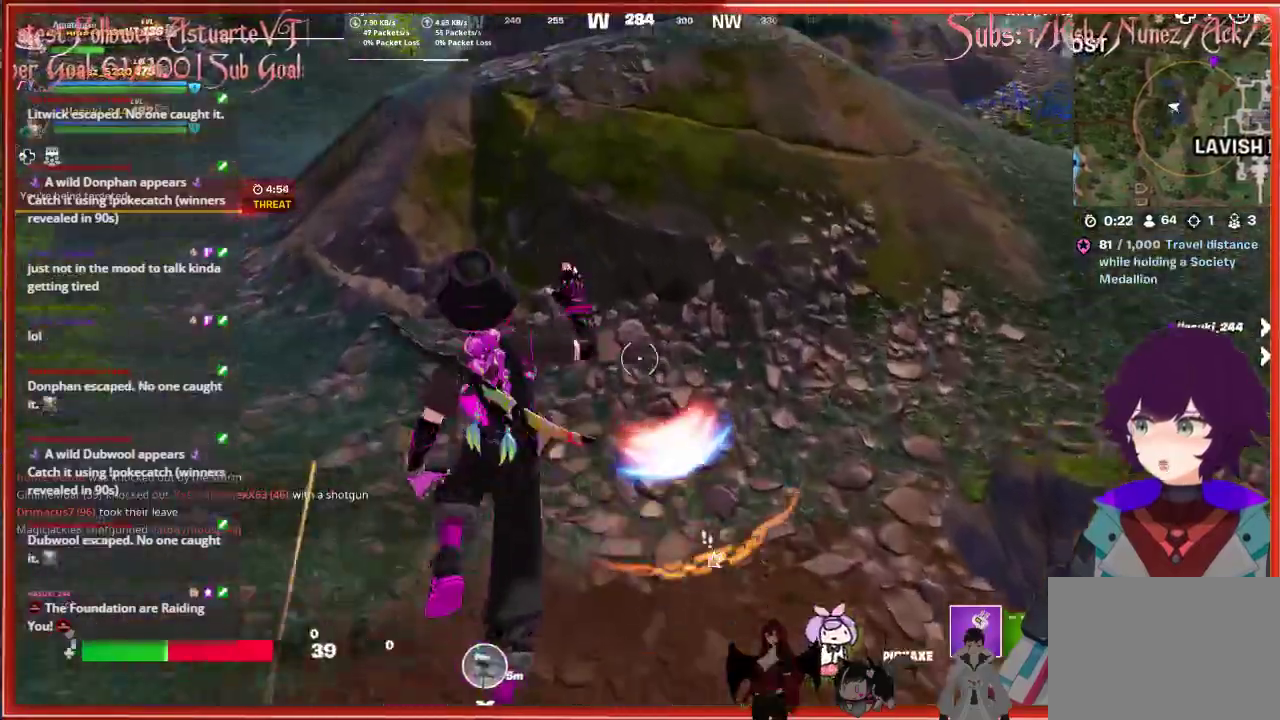
{"buttons": ["L1"], "left_stick": "up-left", "right_stick": "center", "events": [[50, "right_stick", "left"], [283, "left_stick", "up-left"], [400, "right_stick", "center"], [500, "L1", "down"]]}
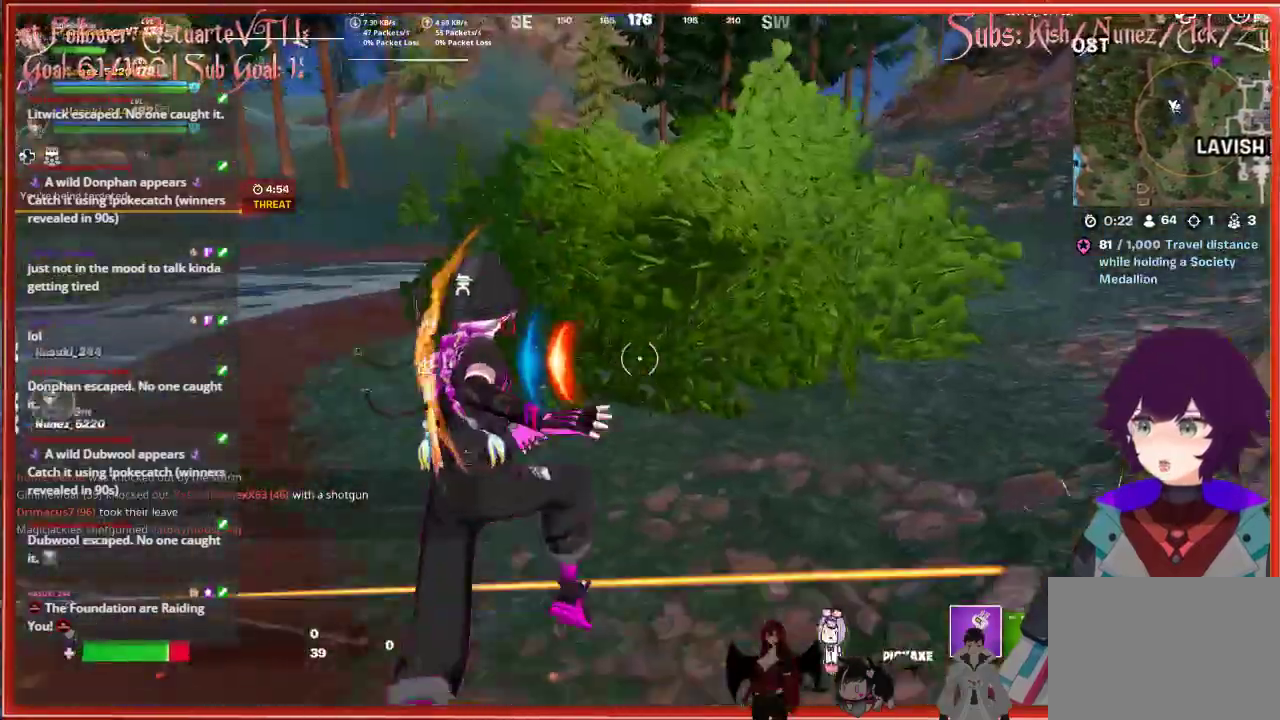
{"buttons": ["A"], "left_stick": "up-right", "right_stick": "center", "events": [[83, "L1", "up"], [133, "left_stick", "up"], [200, "L1", "down"], [217, "right_stick", "right"], [267, "L1", "up"], [350, "right_stick", "center"], [433, "left_stick", "up-right"], [467, "A", "down"]]}
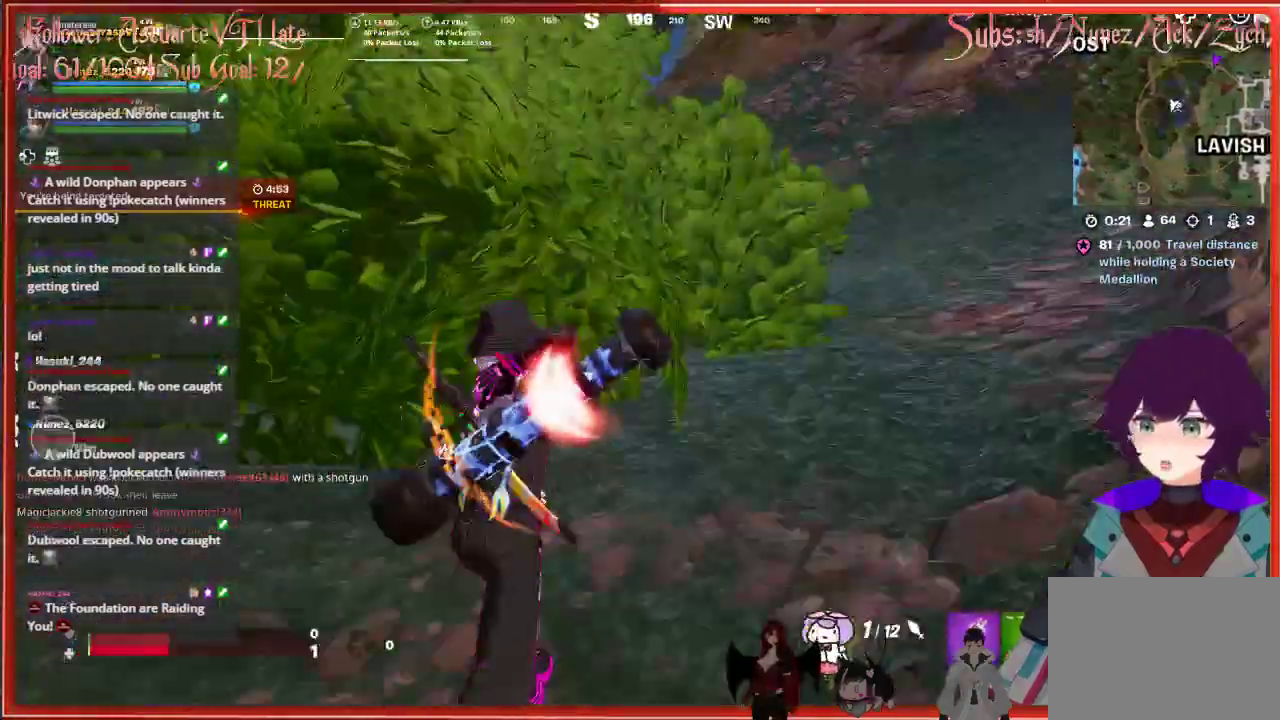
{"buttons": [], "left_stick": "right", "right_stick": "left", "events": [[133, "A", "up"], [317, "right_stick", "left"], [467, "left_stick", "right"]]}
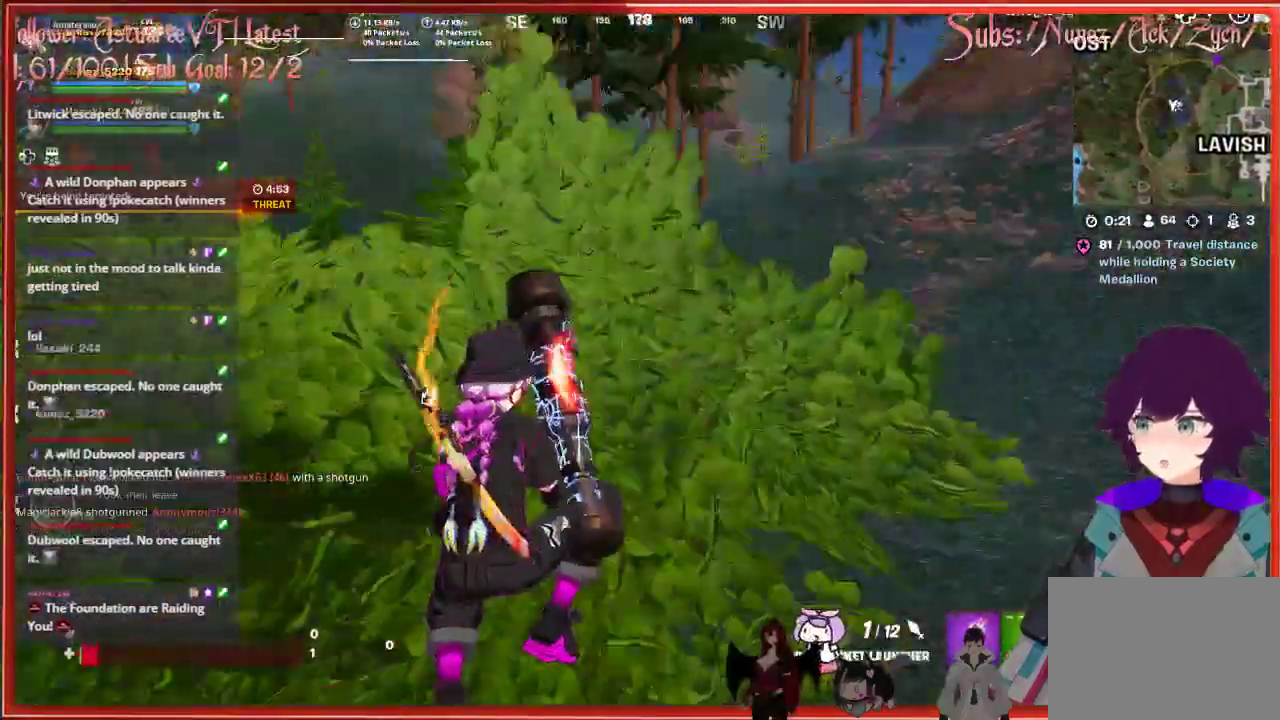
{"buttons": [], "left_stick": "down-right", "right_stick": "right", "events": [[67, "left_stick", "down-right"], [200, "right_stick", "center"], [217, "R2", "down"], [333, "R2", "up"], [333, "right_stick", "right"]]}